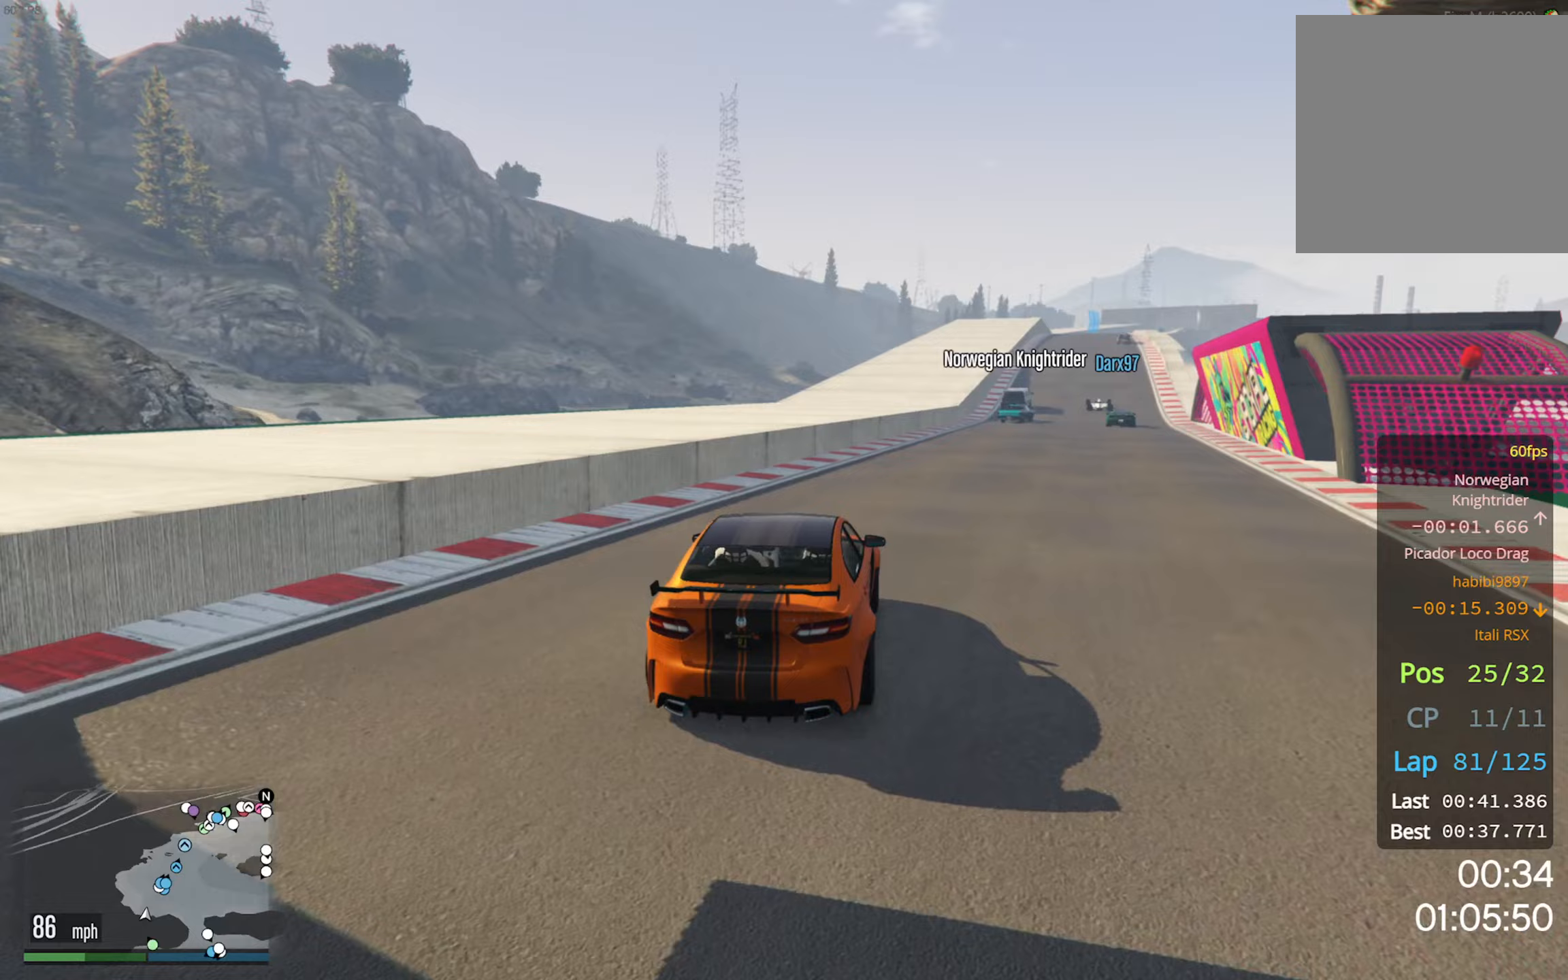
Gameplay with a controller (Xbox layout); each line is a JSON object with the inputs held at the frame after it (dt_ms = milliseconds from this image to that frame). "events" lists button and stick changes between this image and that frame as [ms after this image, input, new state], when the widget could be followed in between.
{"dt_ms": 367, "buttons": ["R2"], "left_stick": "center", "right_stick": "center", "events": [[50, "left_stick", "down-right"], [200, "left_stick", "center"]]}
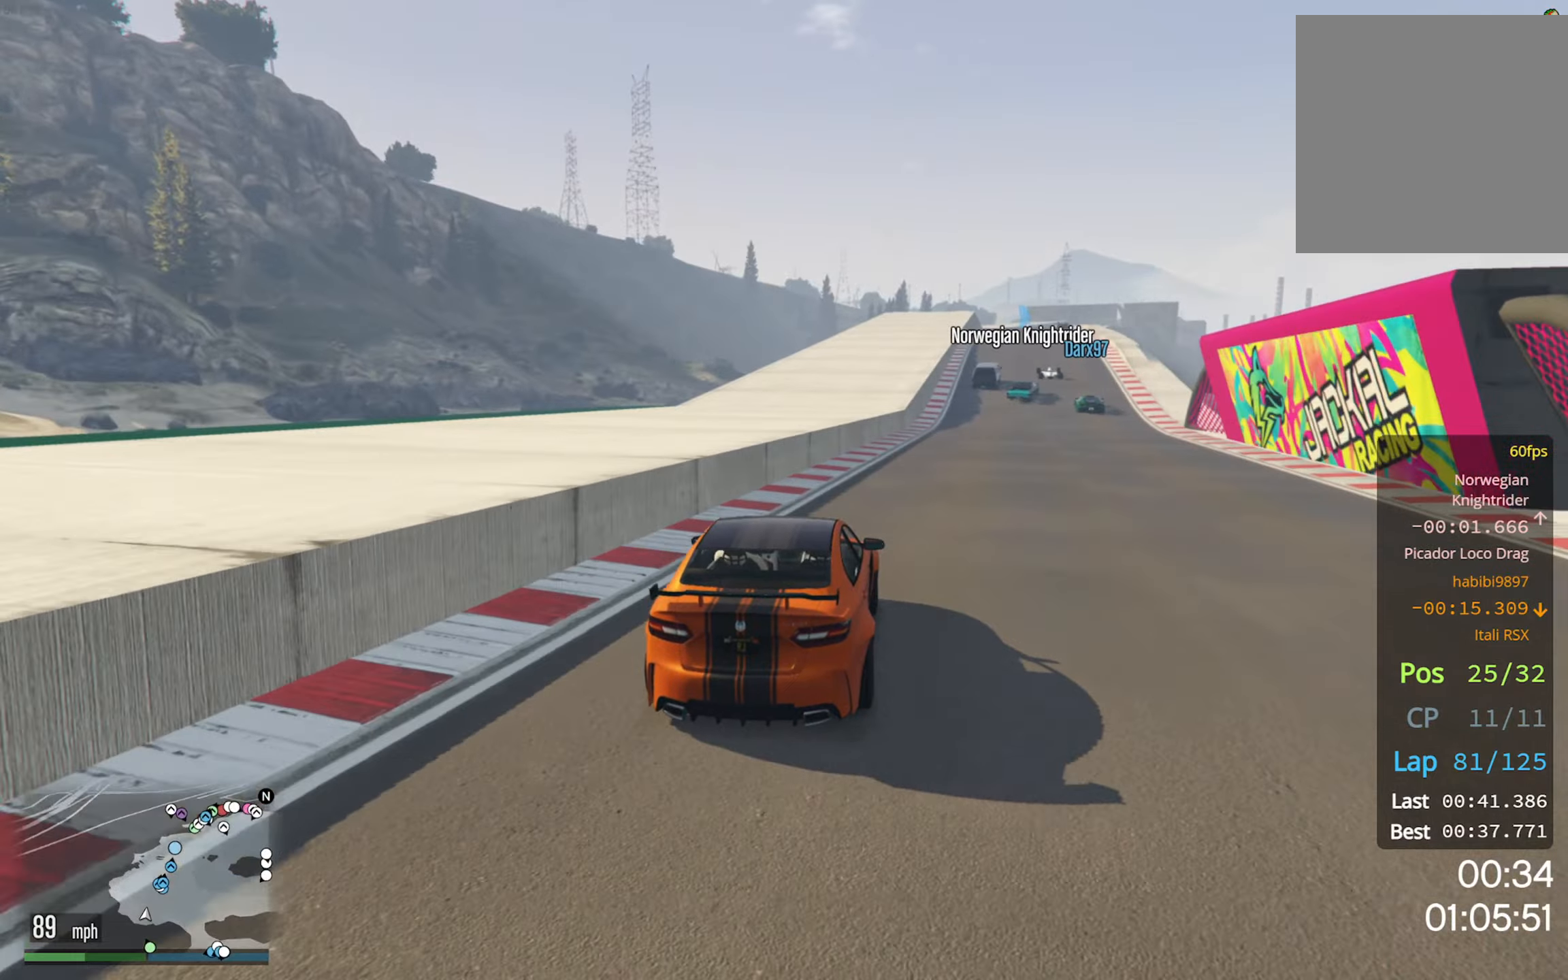
{"dt_ms": 500, "buttons": ["R2"], "left_stick": "center", "right_stick": "center", "events": [[100, "left_stick", "down-right"], [300, "left_stick", "center"]]}
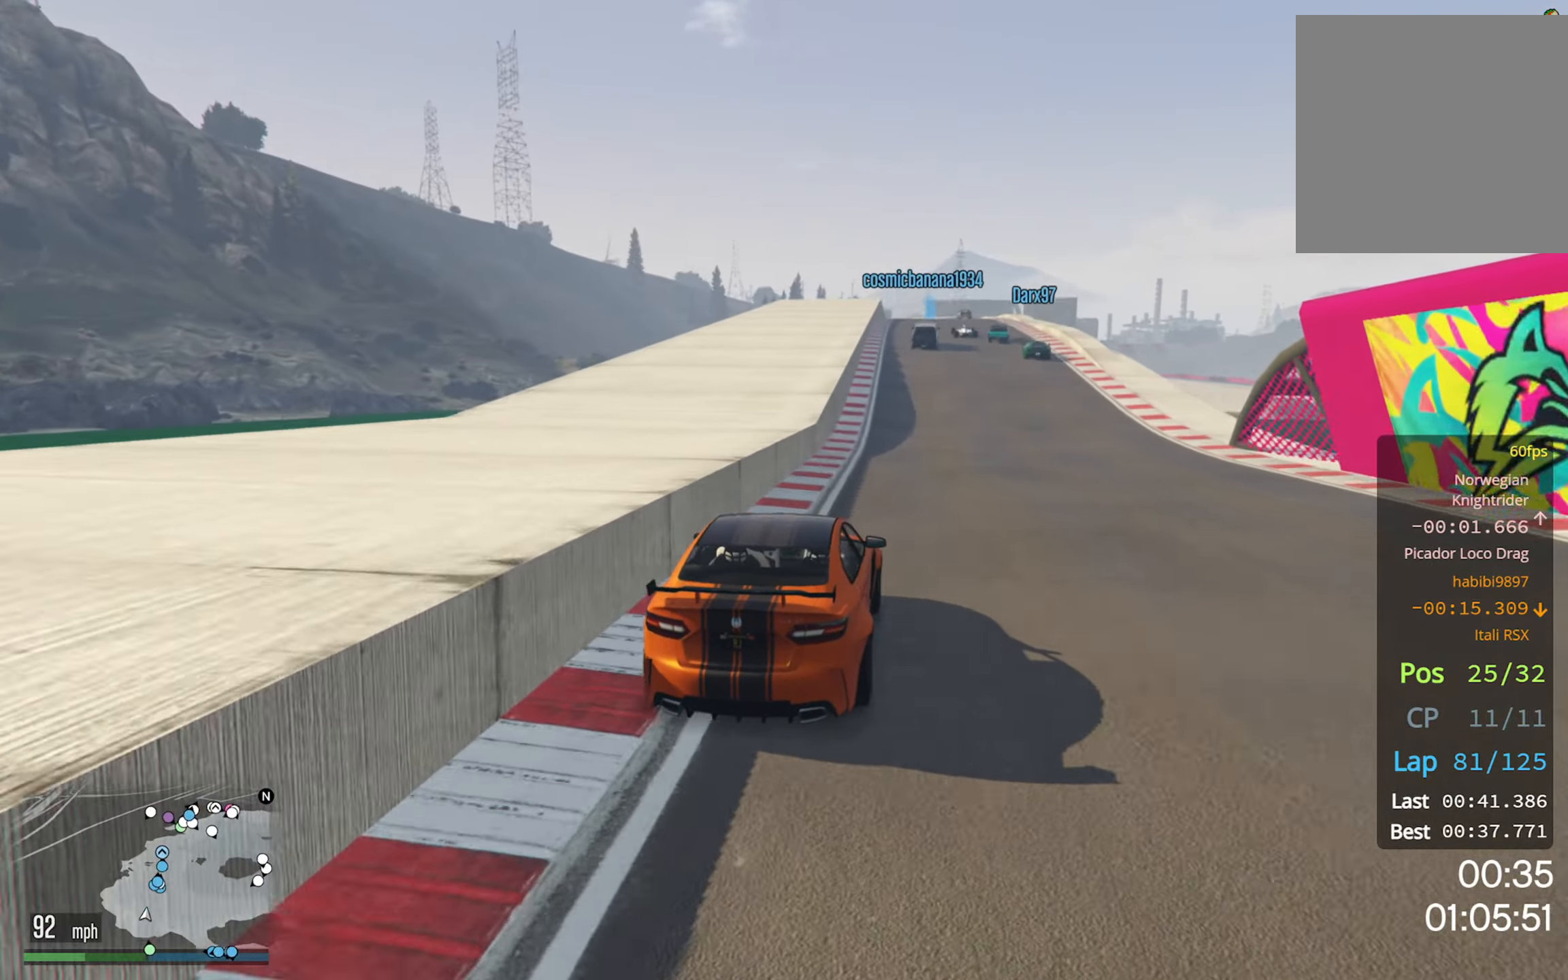
{"dt_ms": 500, "buttons": ["R2"], "left_stick": "left", "right_stick": "center", "events": [[500, "left_stick", "left"]]}
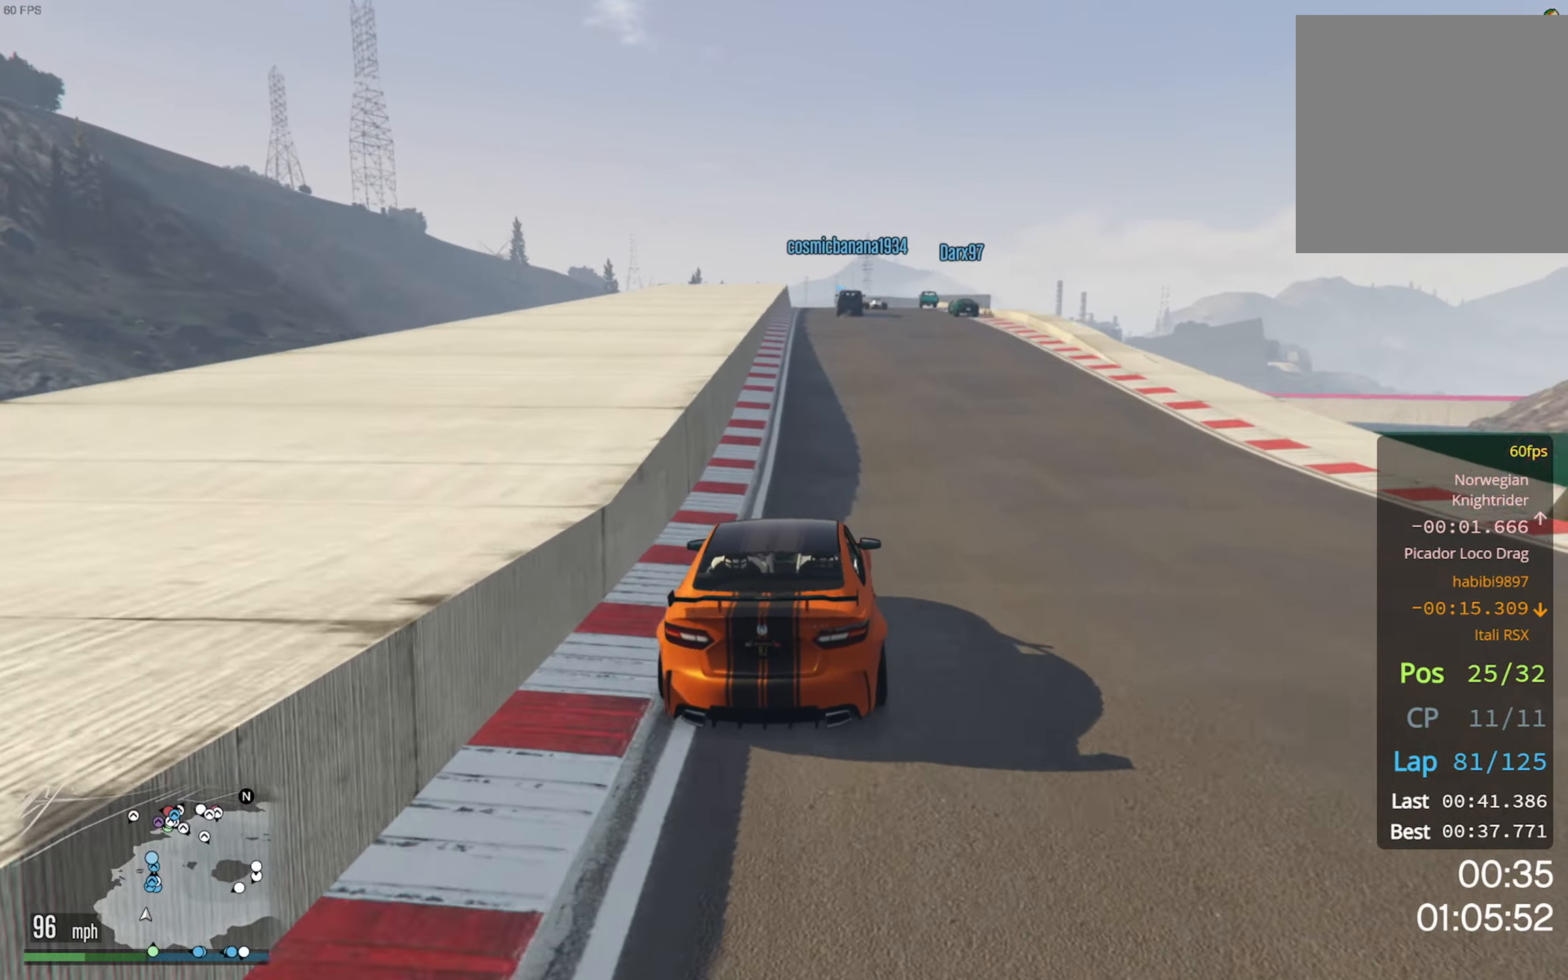
{"dt_ms": 500, "buttons": ["R2"], "left_stick": "center", "right_stick": "center", "events": [[133, "left_stick", "center"]]}
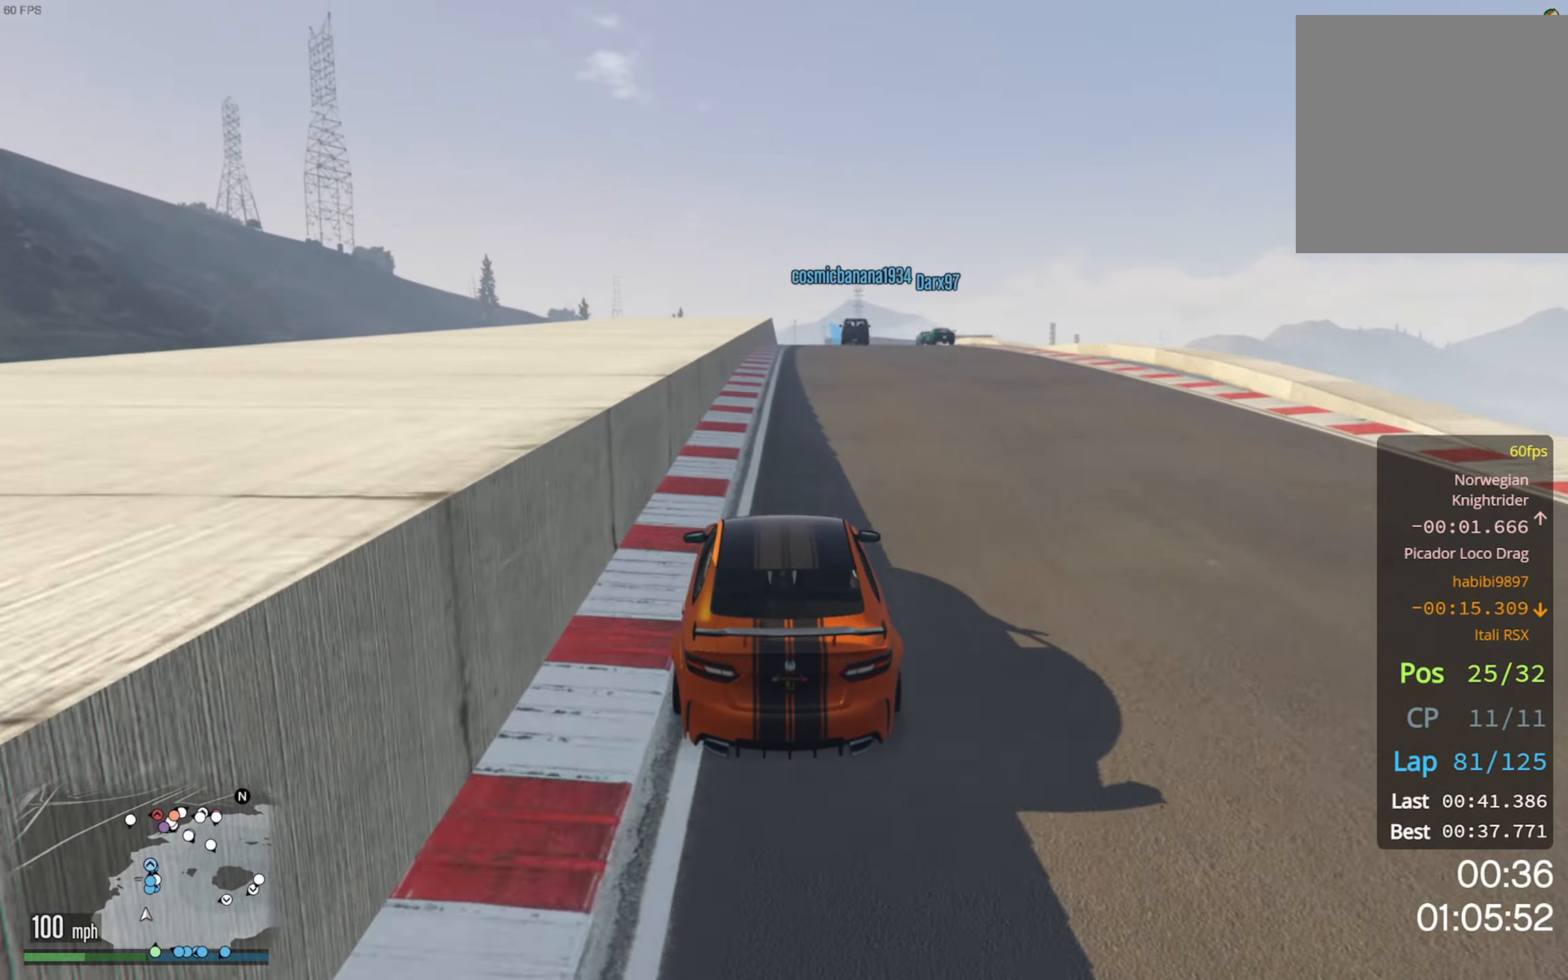
{"dt_ms": 500, "buttons": ["R2"], "left_stick": "center", "right_stick": "center", "events": []}
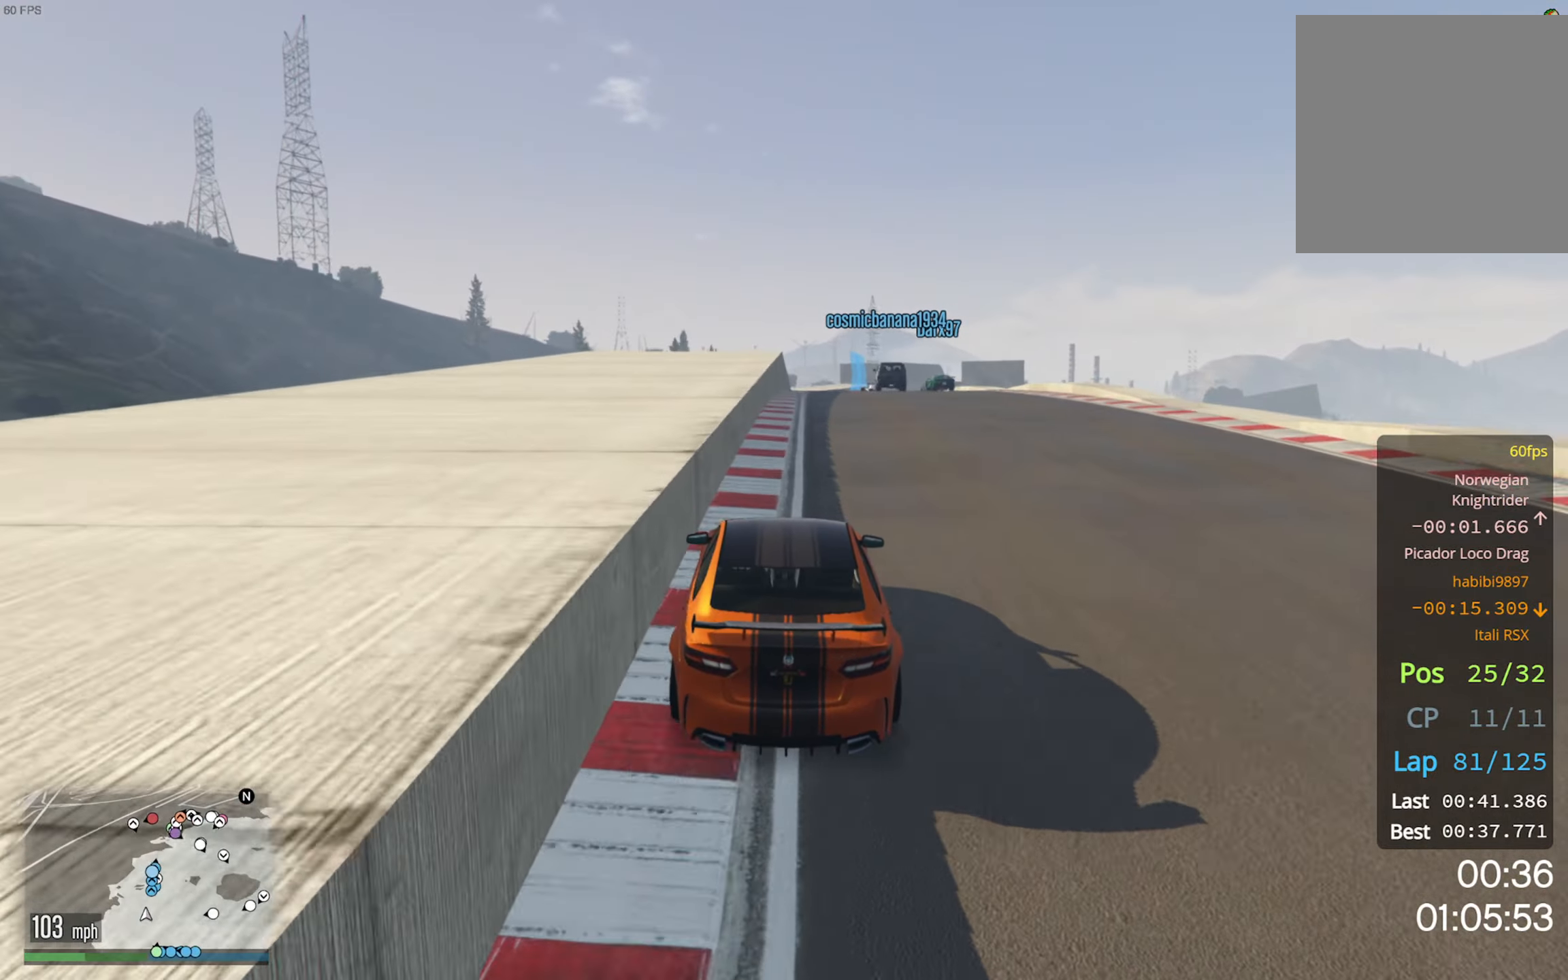
{"dt_ms": 500, "buttons": ["R2"], "left_stick": "down-right", "right_stick": "center", "events": [[116, "left_stick", "down-right"], [250, "left_stick", "center"], [483, "left_stick", "down-right"]]}
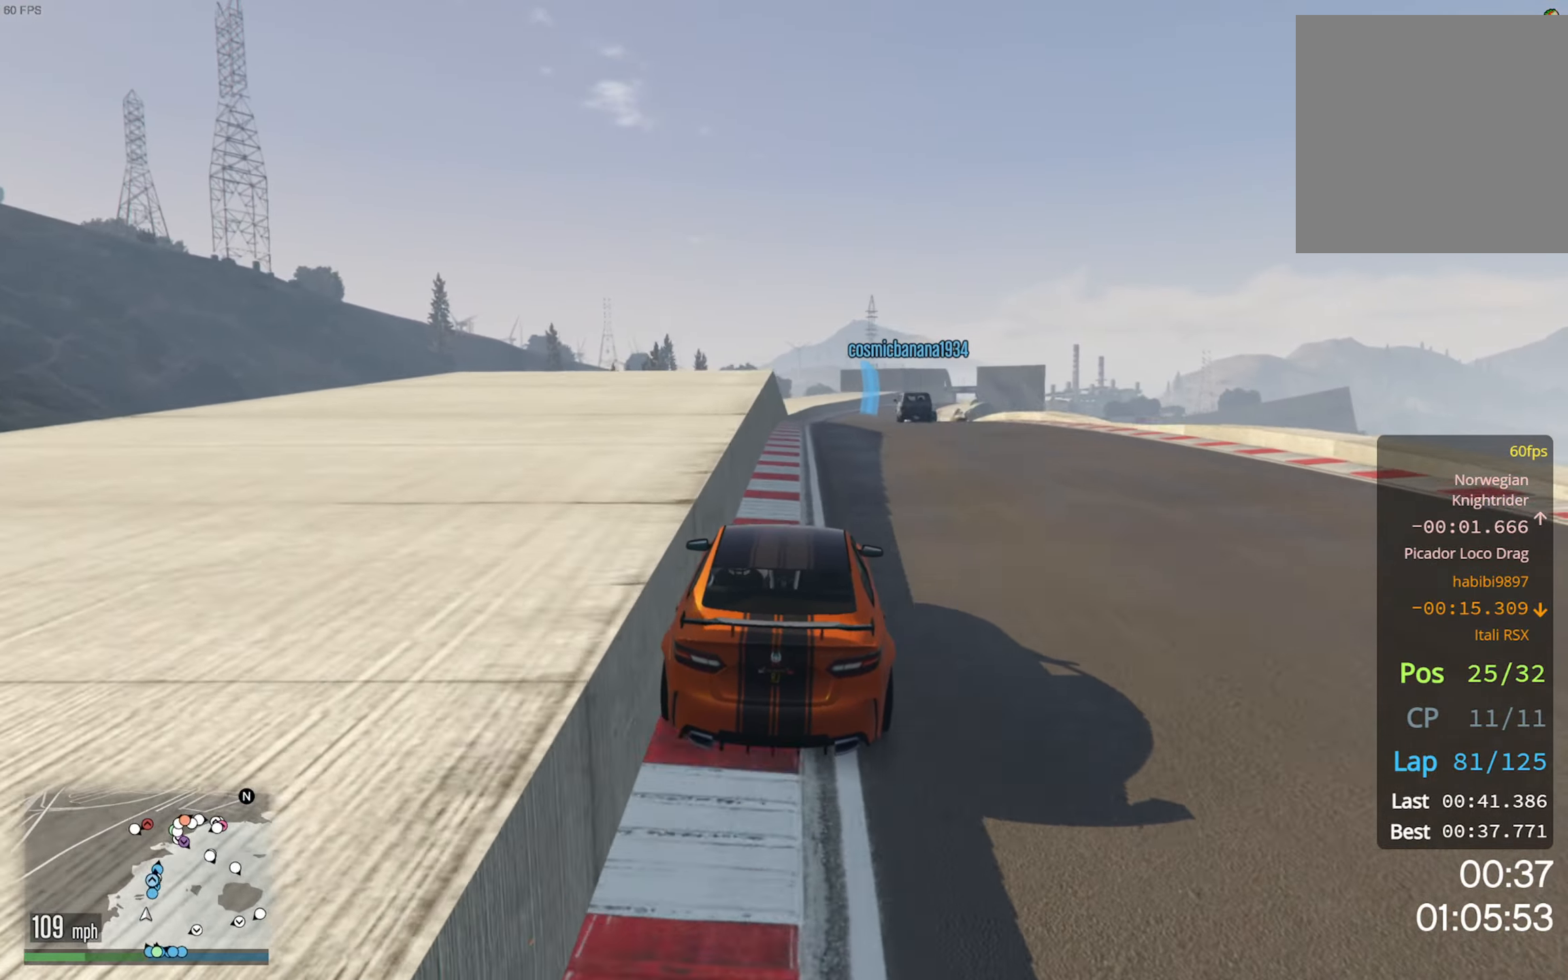
{"dt_ms": 500, "buttons": ["R2"], "left_stick": "center", "right_stick": "center", "events": [[83, "left_stick", "center"]]}
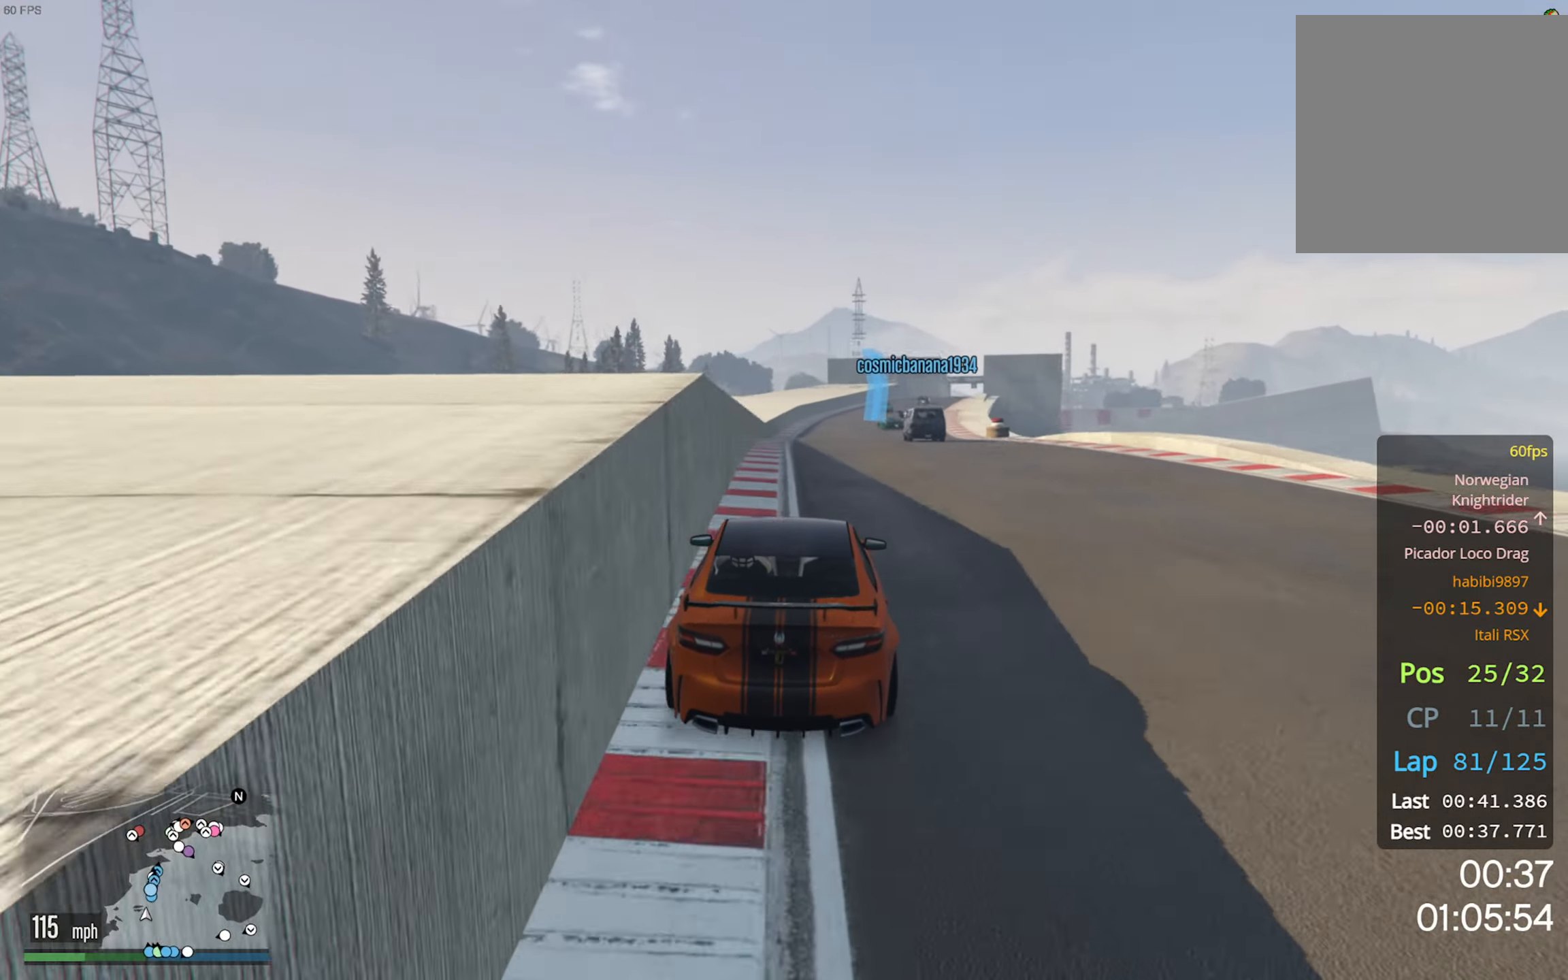
{"dt_ms": 500, "buttons": ["R2"], "left_stick": "center", "right_stick": "center", "events": [[216, "left_stick", "down-right"], [433, "left_stick", "center"]]}
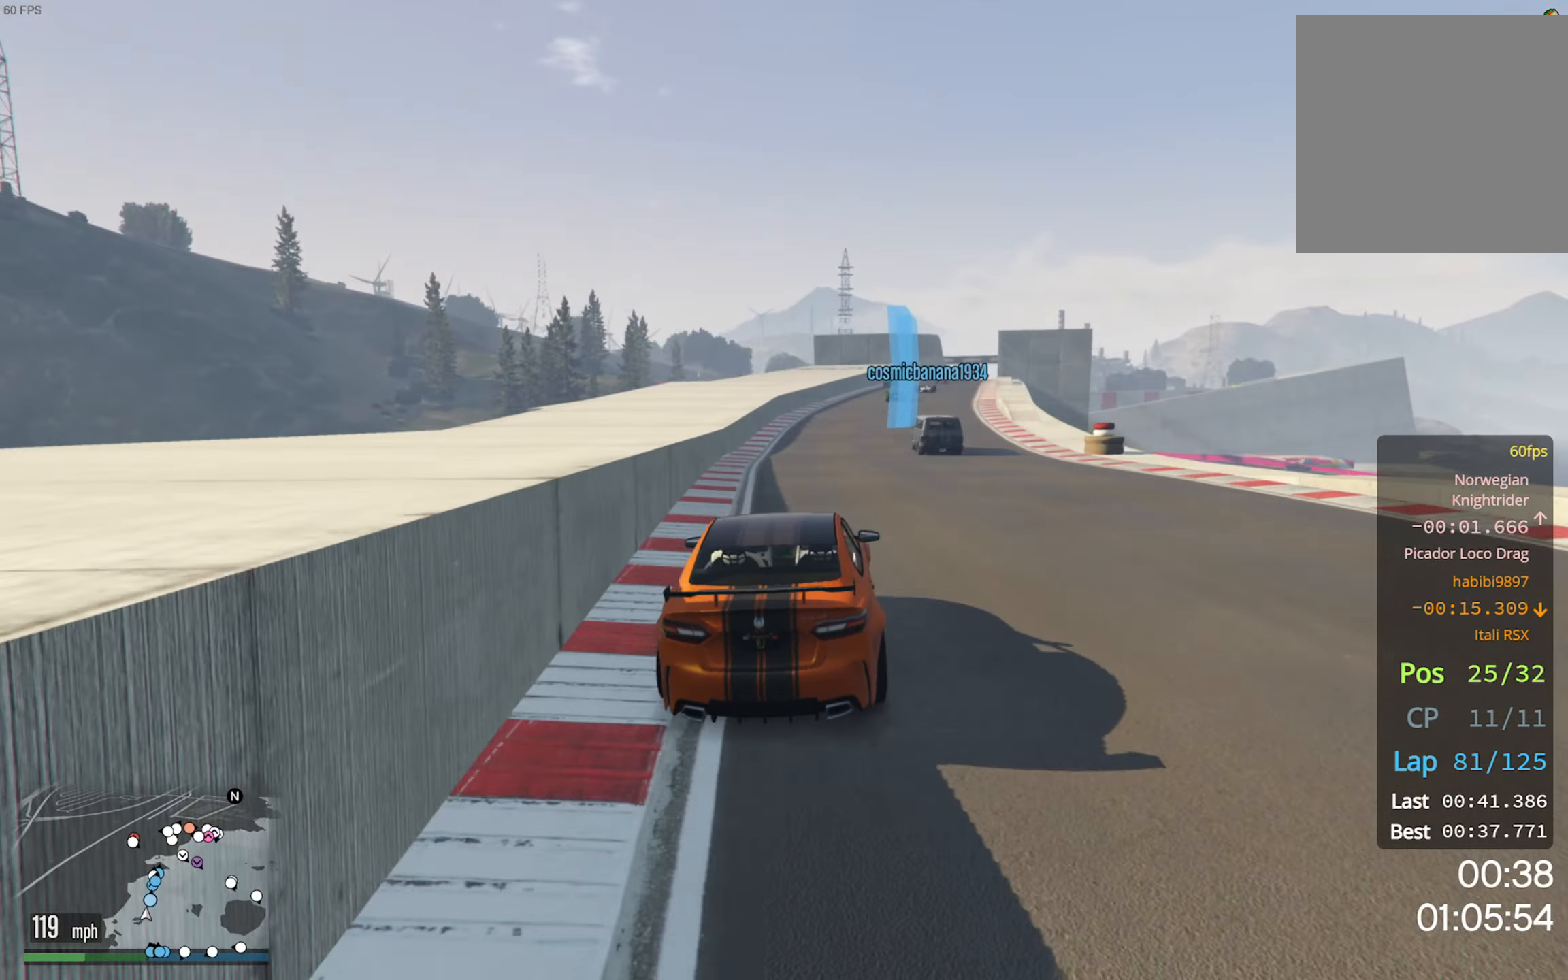
{"dt_ms": 1000, "buttons": ["R2"], "left_stick": "center", "right_stick": "center"}
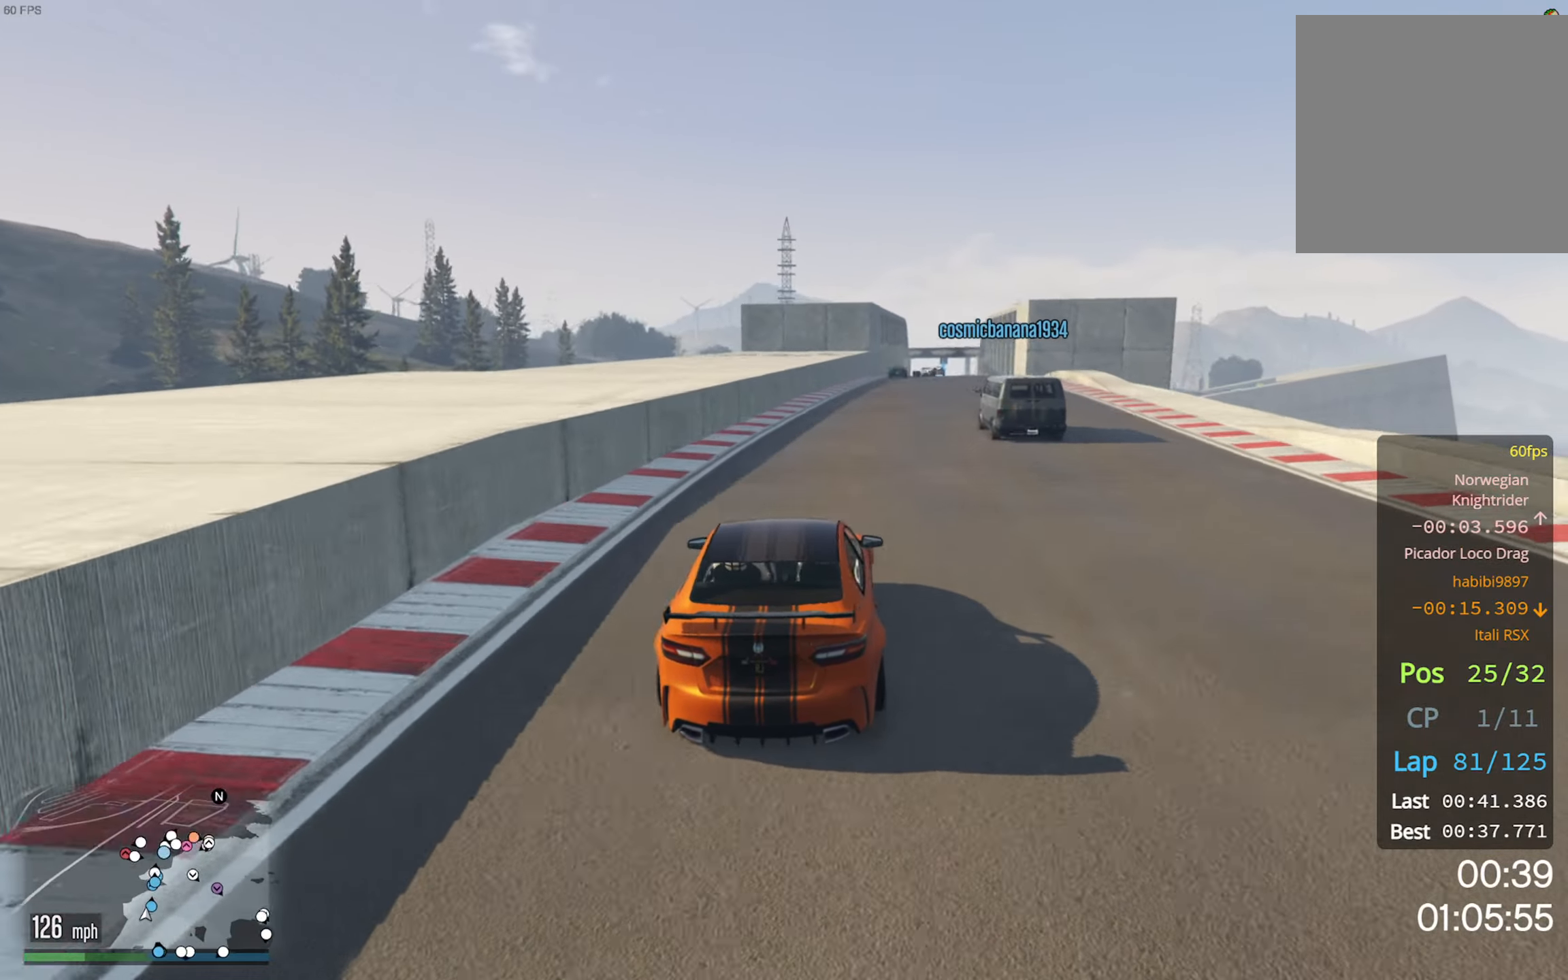
{"dt_ms": 500, "buttons": ["R2"], "left_stick": "down-right", "right_stick": "center", "events": [[417, "left_stick", "down-right"]]}
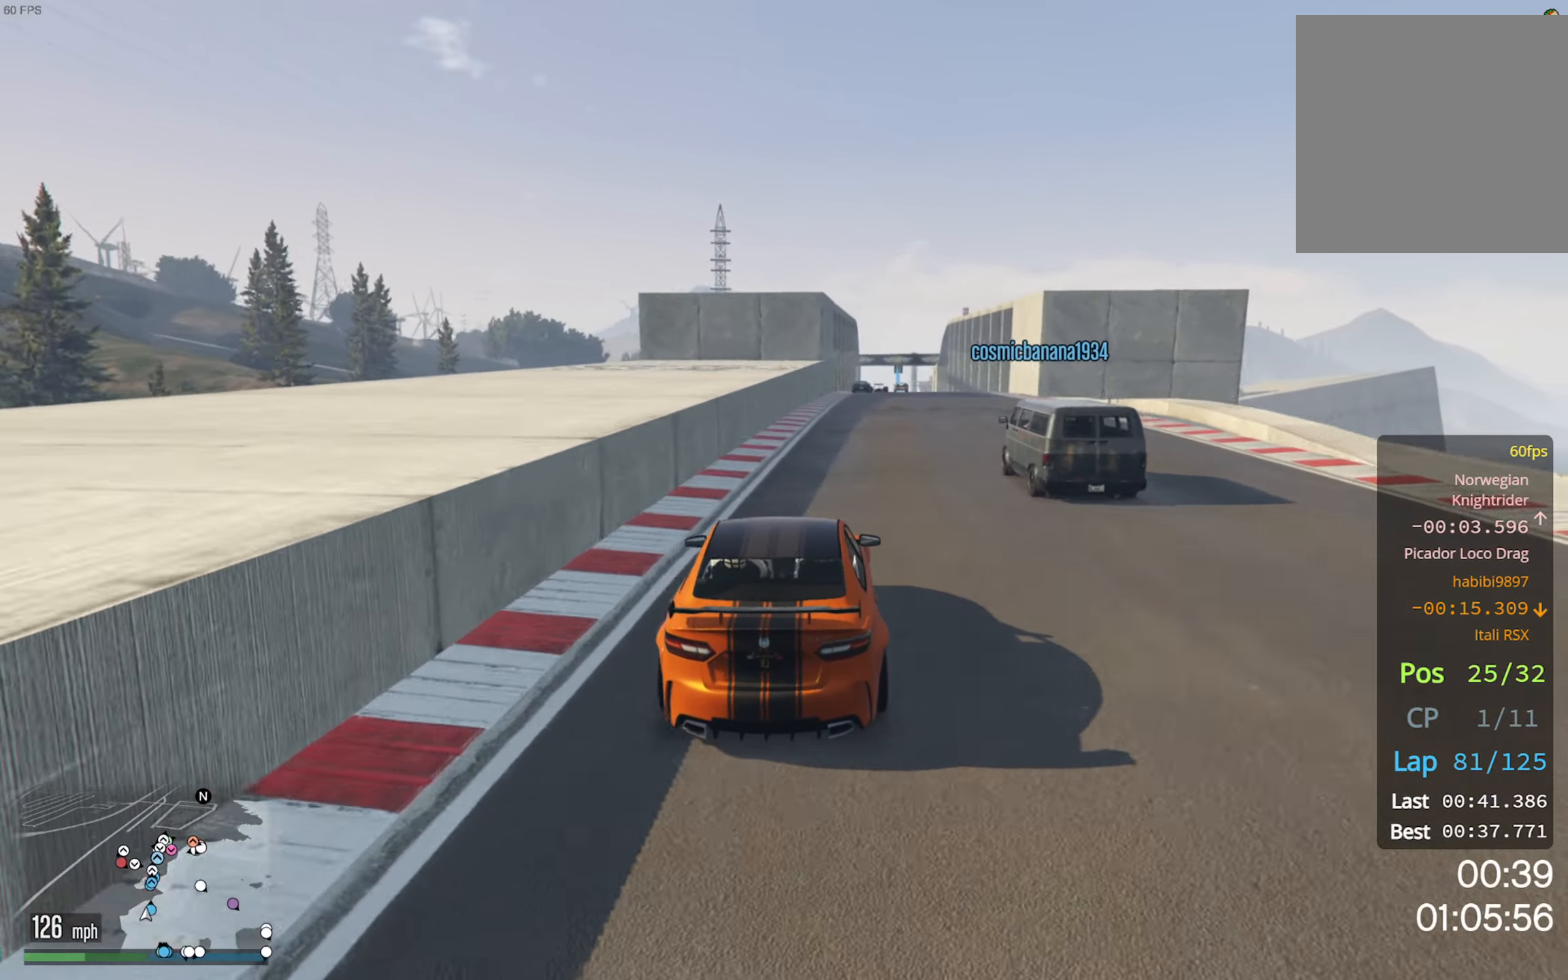
{"dt_ms": 500, "buttons": ["R2"], "left_stick": "center", "right_stick": "center", "events": [[50, "left_stick", "center"], [383, "left_stick", "down-right"], [483, "left_stick", "center"]]}
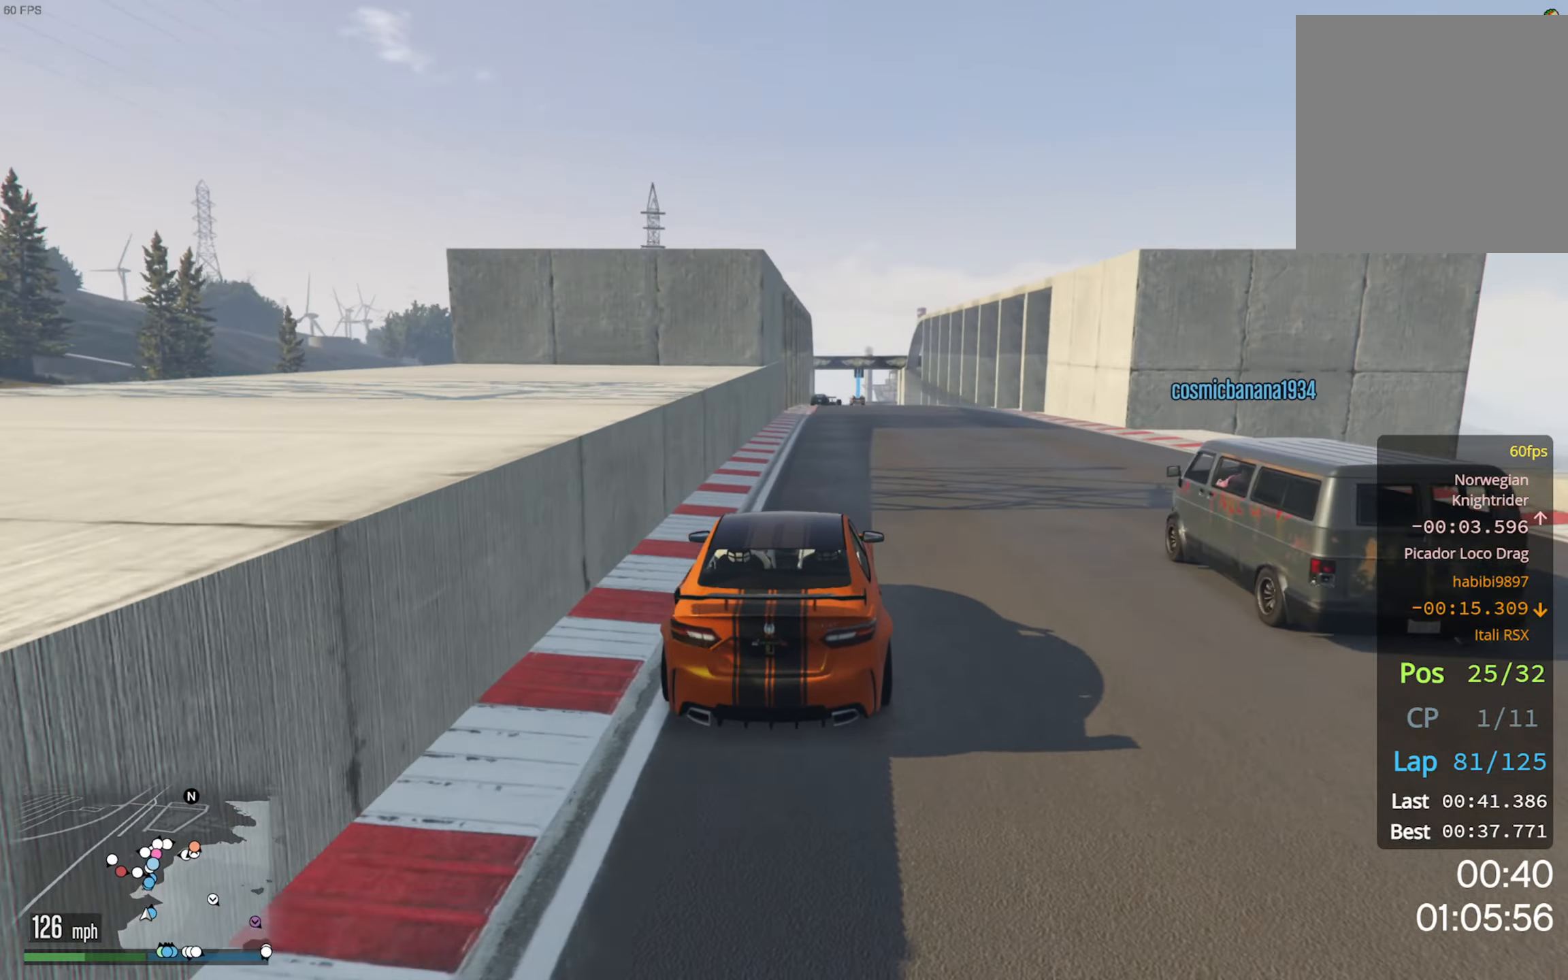
{"dt_ms": 500, "buttons": ["R2"], "left_stick": "center", "right_stick": "center", "events": [[250, "left_stick", "down-right"], [350, "left_stick", "center"]]}
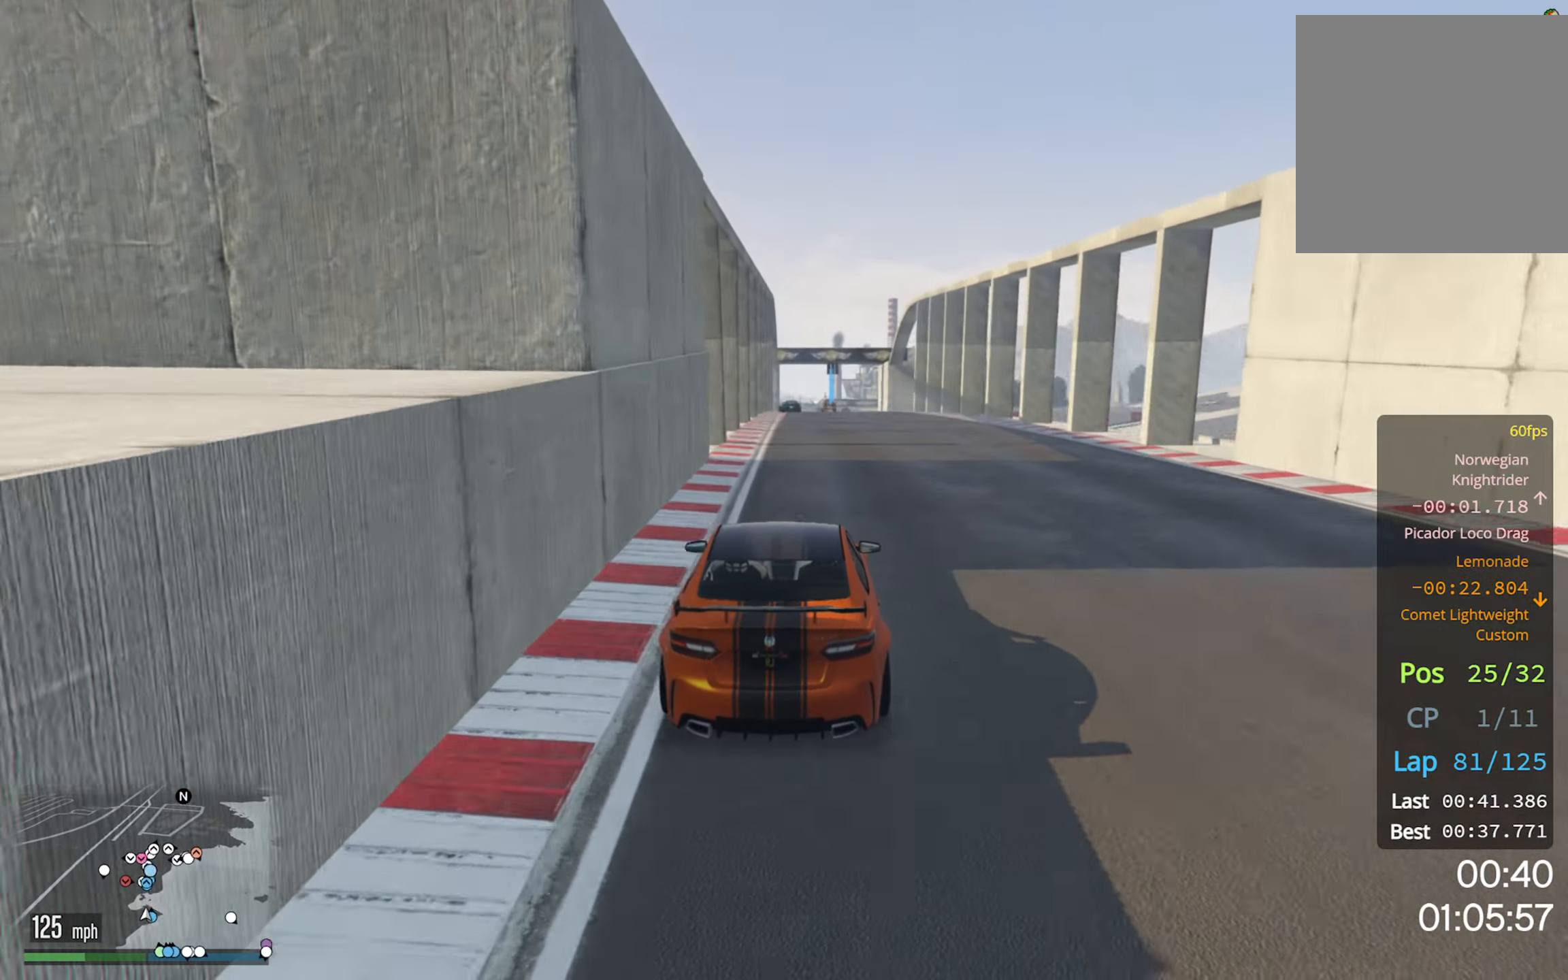
{"dt_ms": 500, "buttons": ["R2"], "left_stick": "left", "right_stick": "center", "events": [[500, "left_stick", "left"]]}
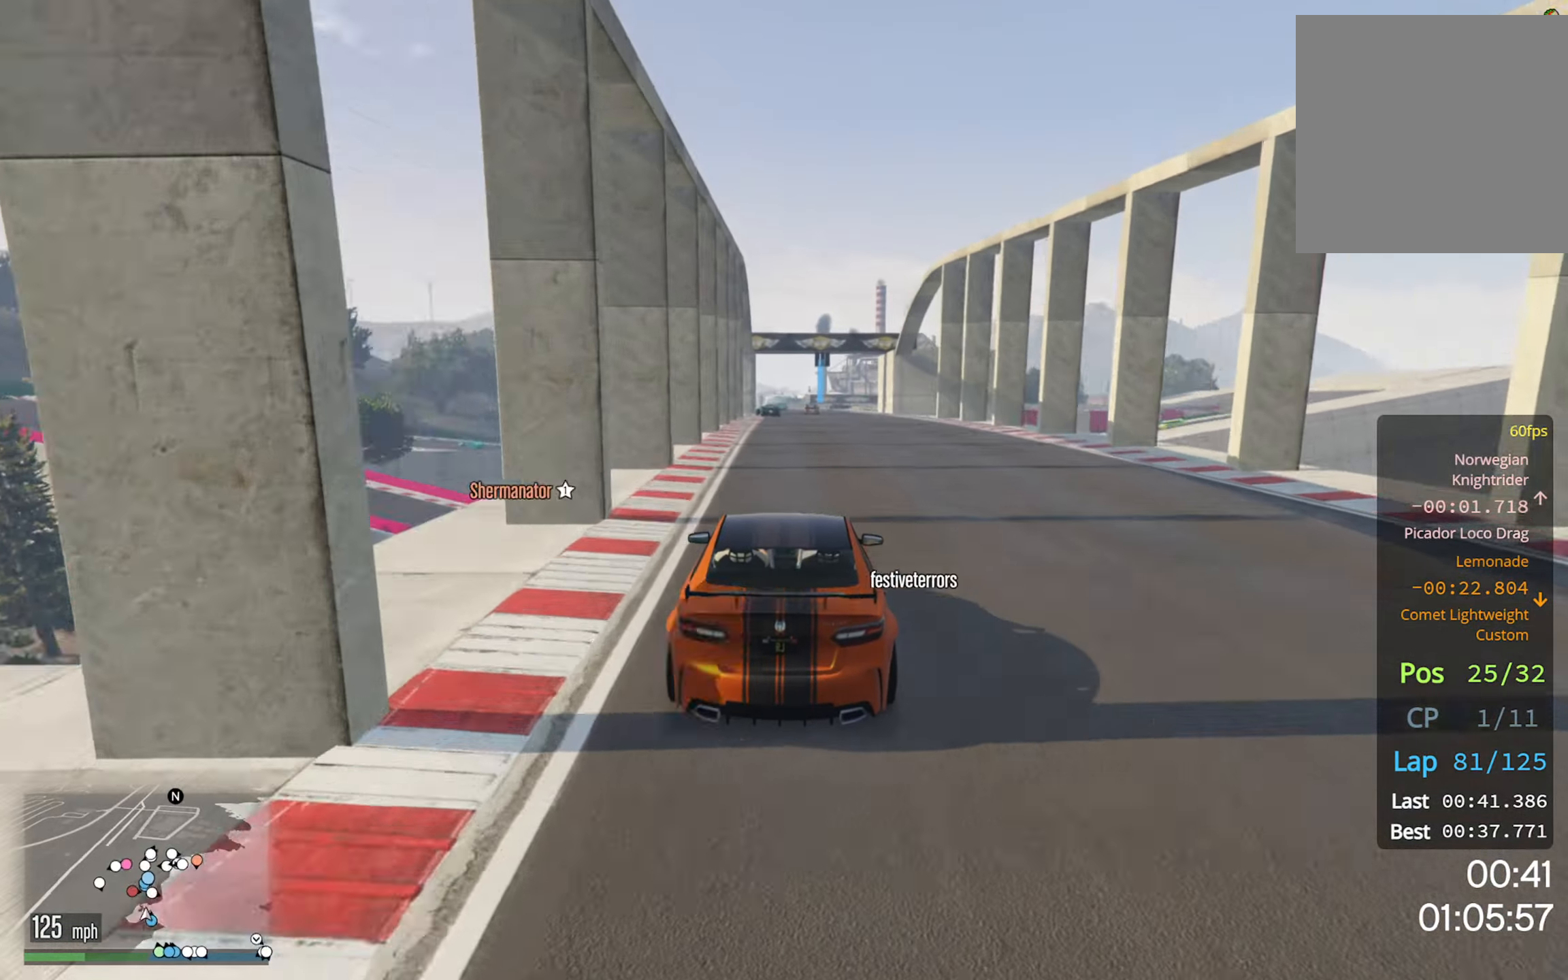
{"dt_ms": 500, "buttons": ["R2"], "left_stick": "center", "right_stick": "center", "events": [[100, "left_stick", "center"]]}
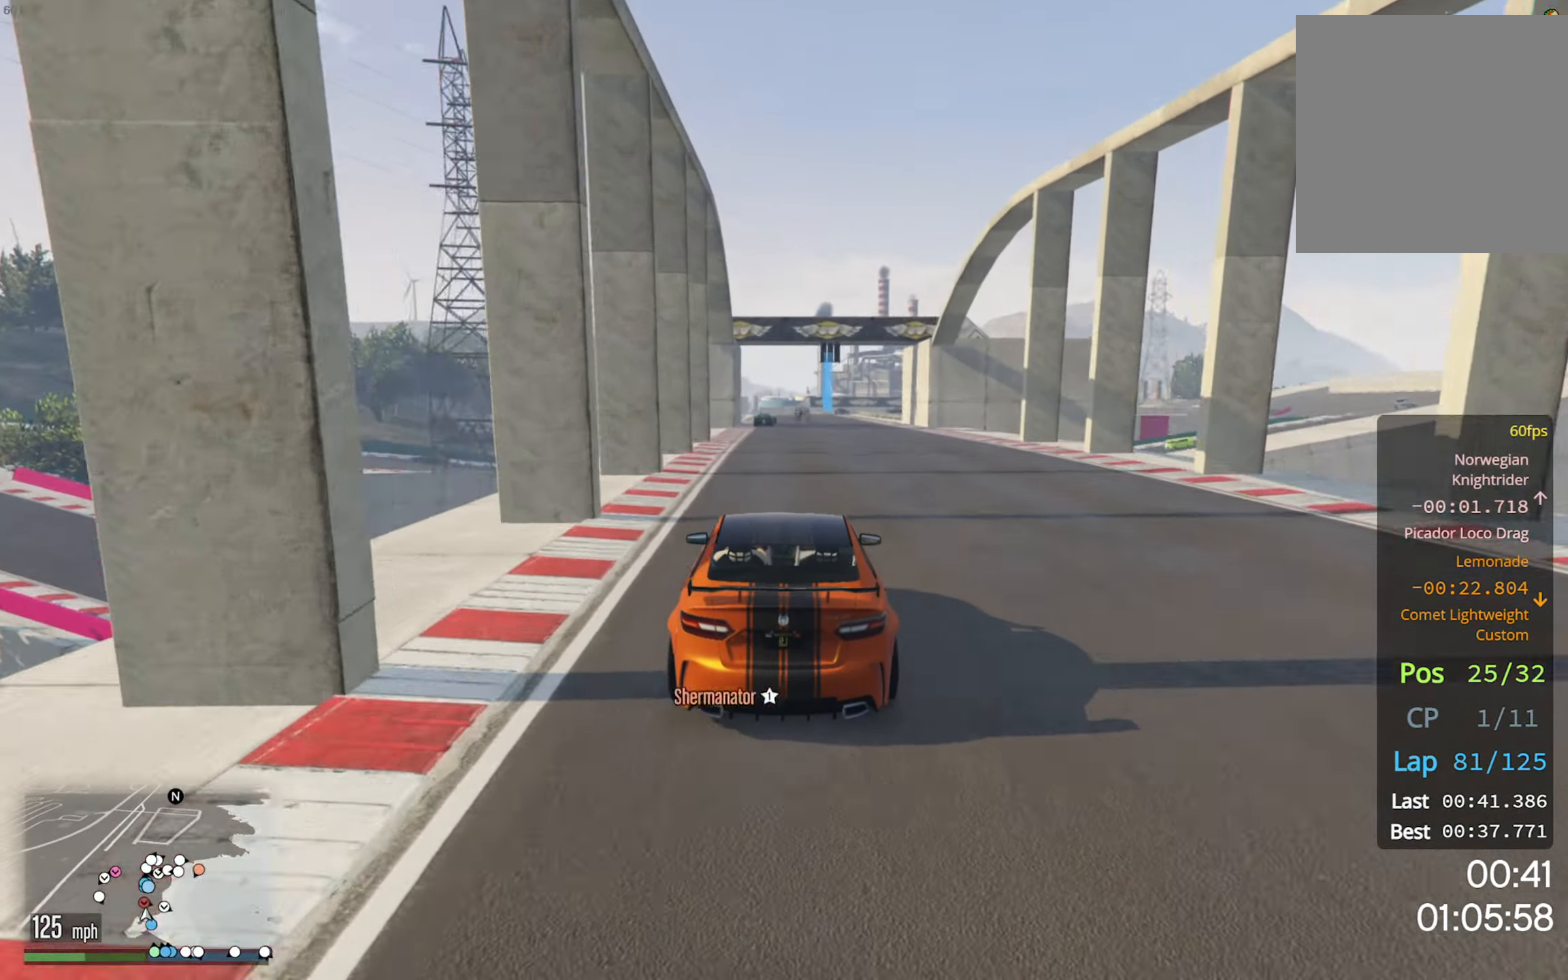
{"dt_ms": 500, "buttons": ["R2"], "left_stick": "center", "right_stick": "center", "events": [[267, "left_stick", "left"], [367, "left_stick", "center"]]}